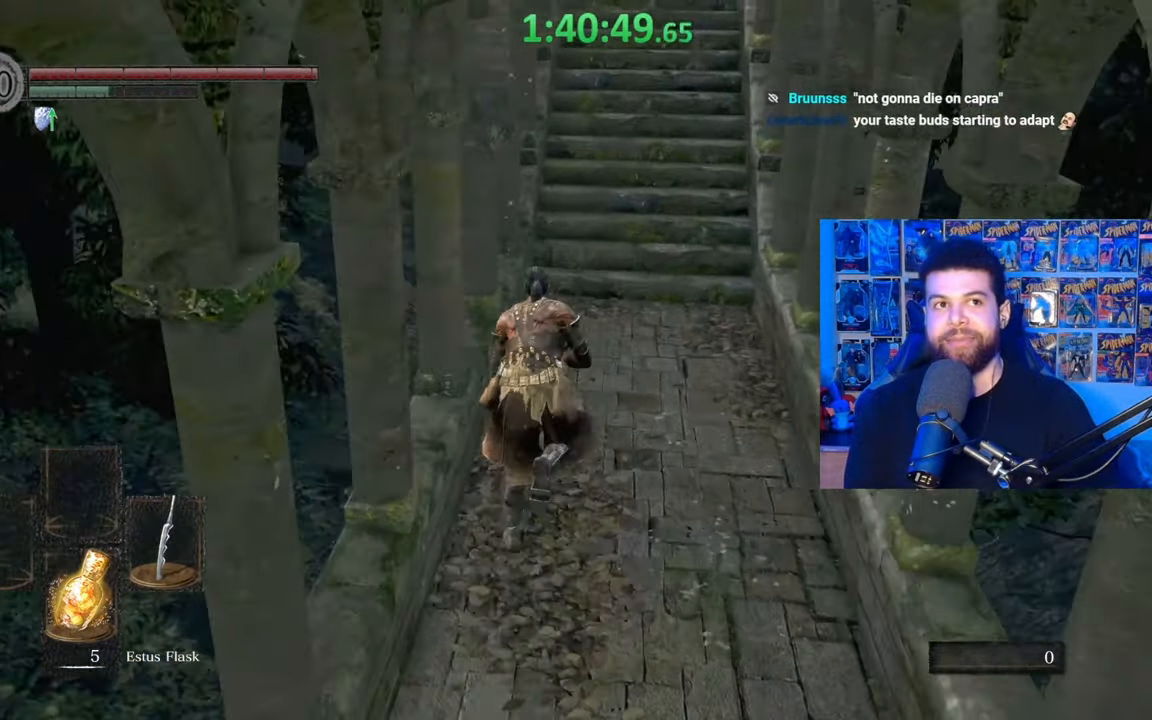
Gameplay with a controller (Xbox layout); each line is a JSON object with the inputs held at the frame after it. "events" lists button and stick changes between this image and that frame as [ms after this image, input, new state], when the widget could be followed in between.
{"buttons": ["B"], "left_stick": "up", "right_stick": "center", "events": []}
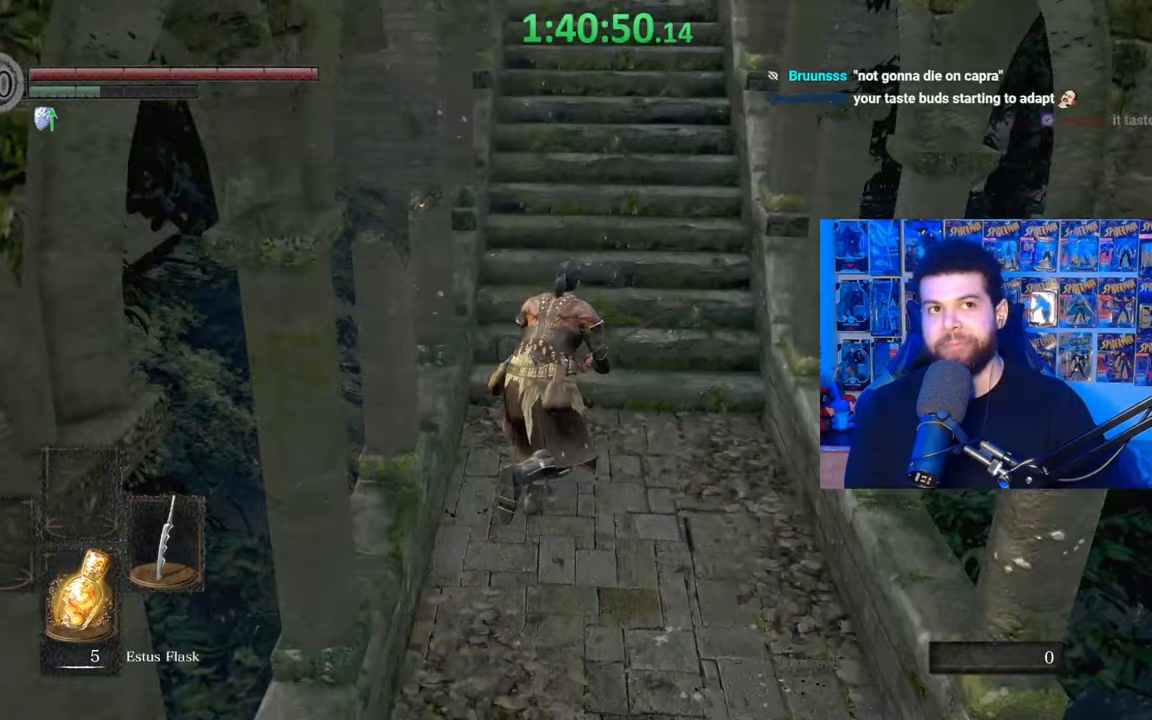
{"buttons": ["B"], "left_stick": "up", "right_stick": "center", "events": []}
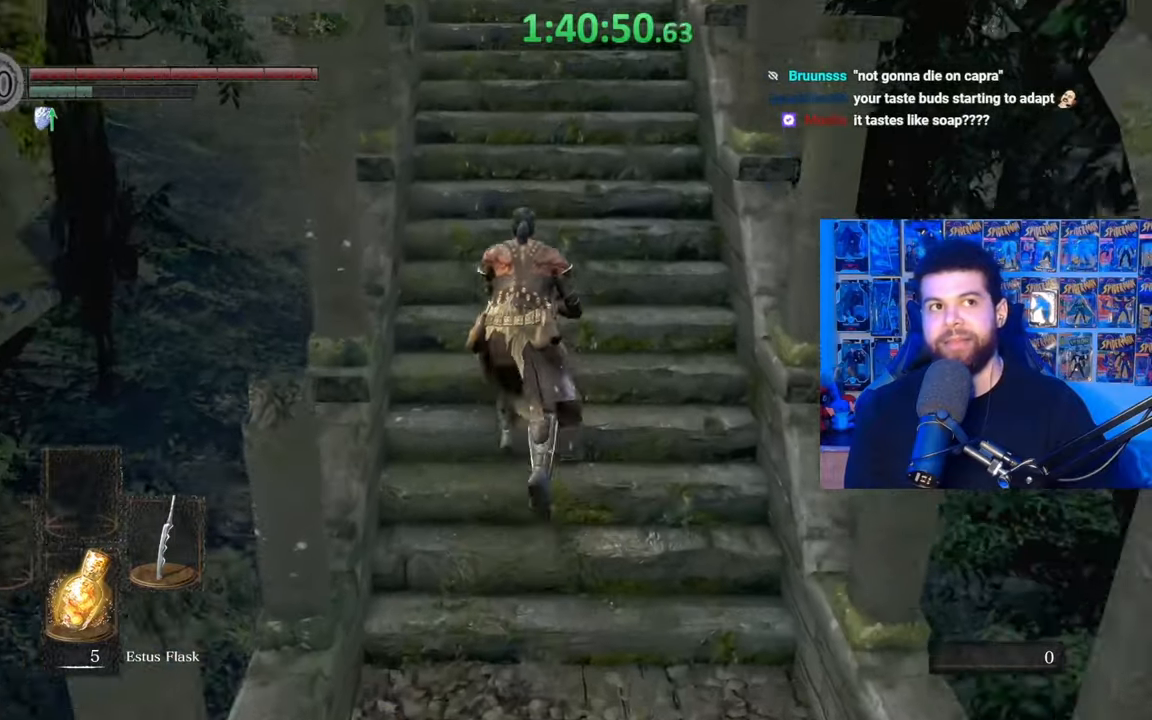
{"buttons": [], "left_stick": "up", "right_stick": "center", "events": [[467, "B", "up"]]}
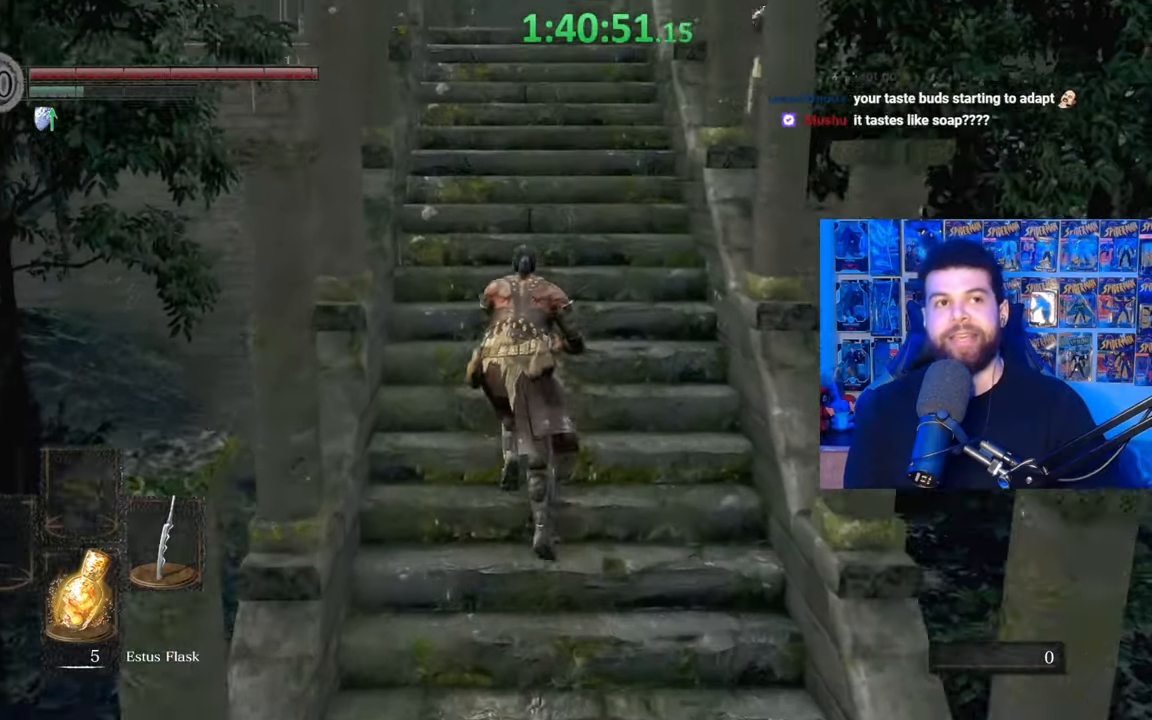
{"buttons": [], "left_stick": "up", "right_stick": "center", "events": []}
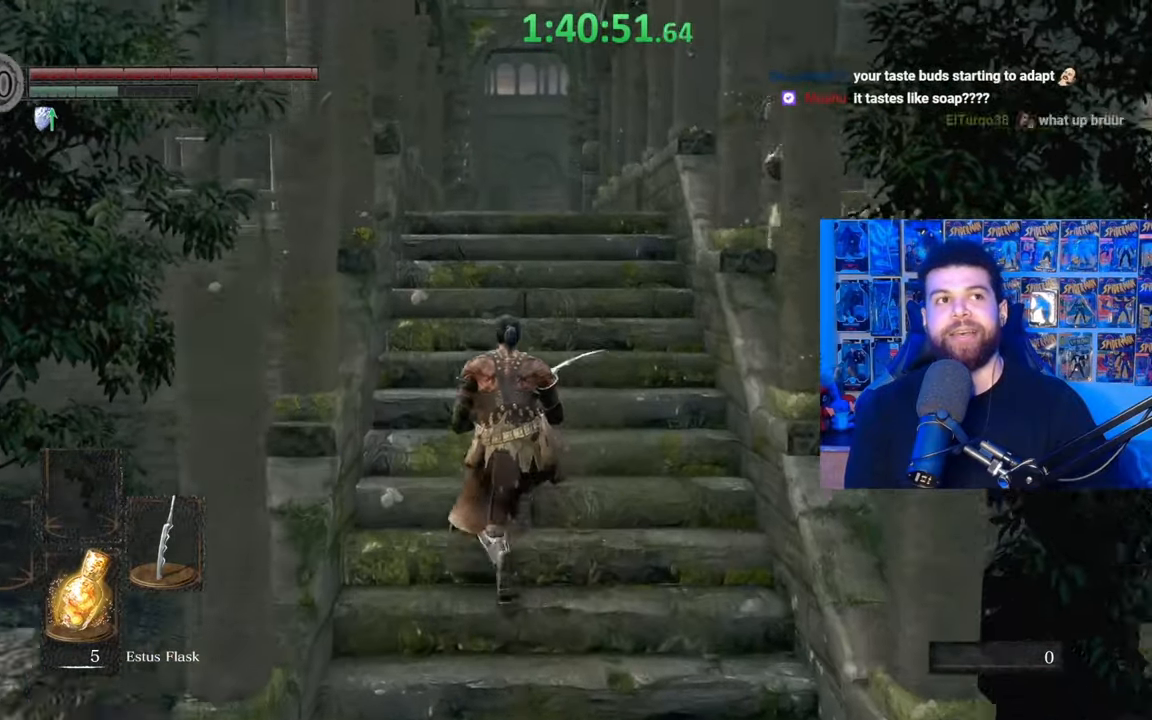
{"buttons": [], "left_stick": "up", "right_stick": "center", "events": []}
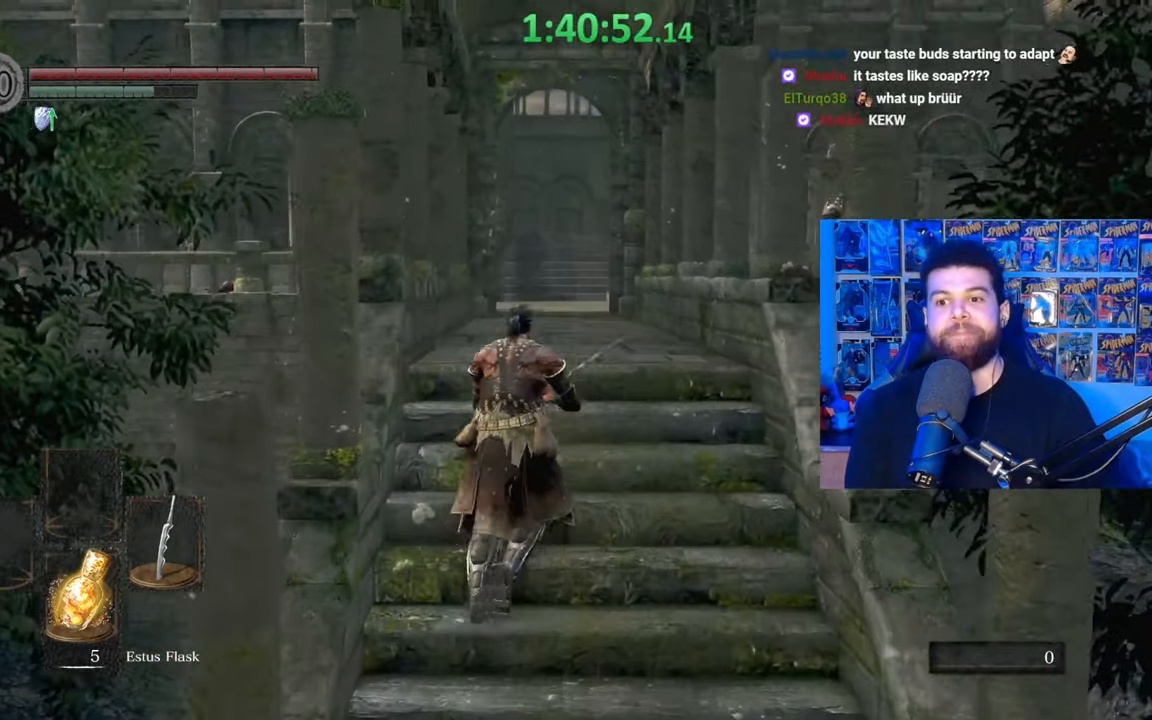
{"buttons": ["B"], "left_stick": "up", "right_stick": "center", "events": [[350, "B", "down"]]}
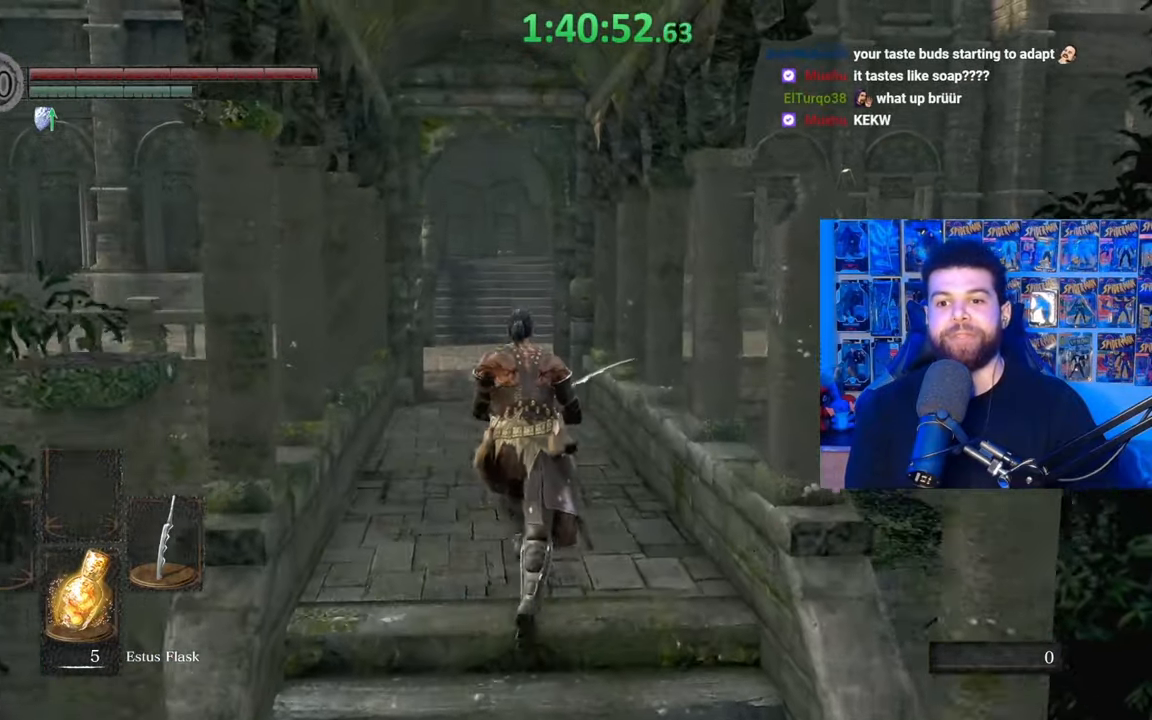
{"buttons": [], "left_stick": "up", "right_stick": "center", "events": [[350, "B", "up"]]}
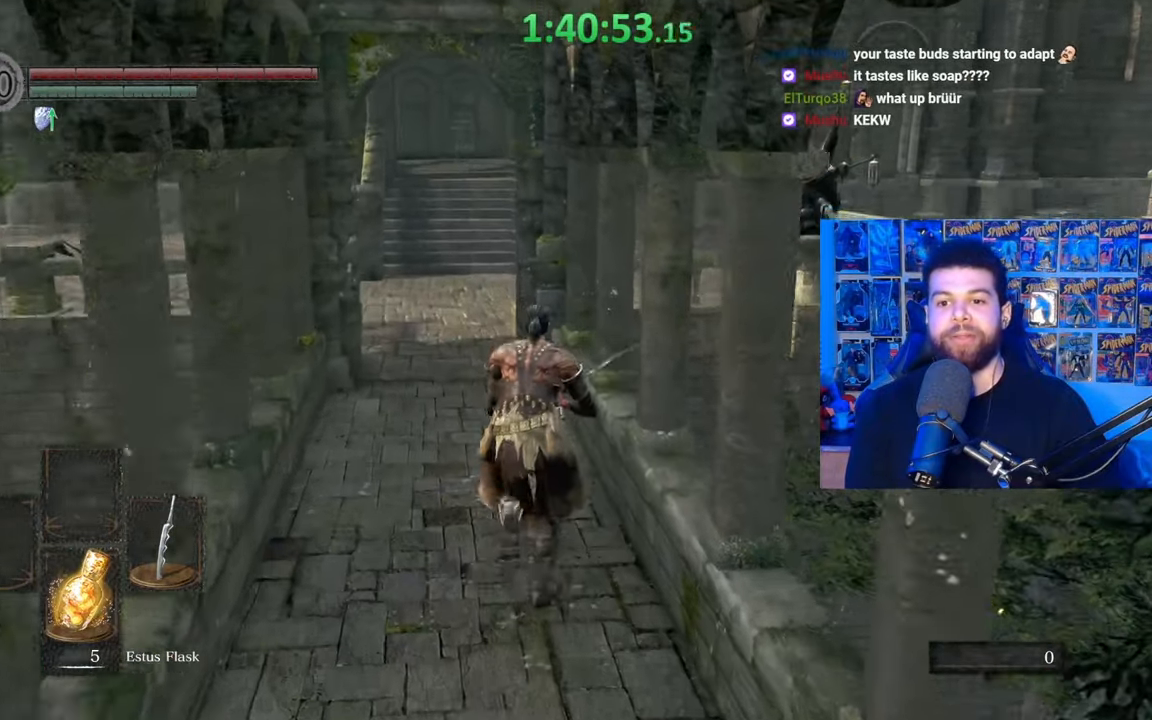
{"buttons": ["B"], "left_stick": "up", "right_stick": "center", "events": [[67, "B", "down"]]}
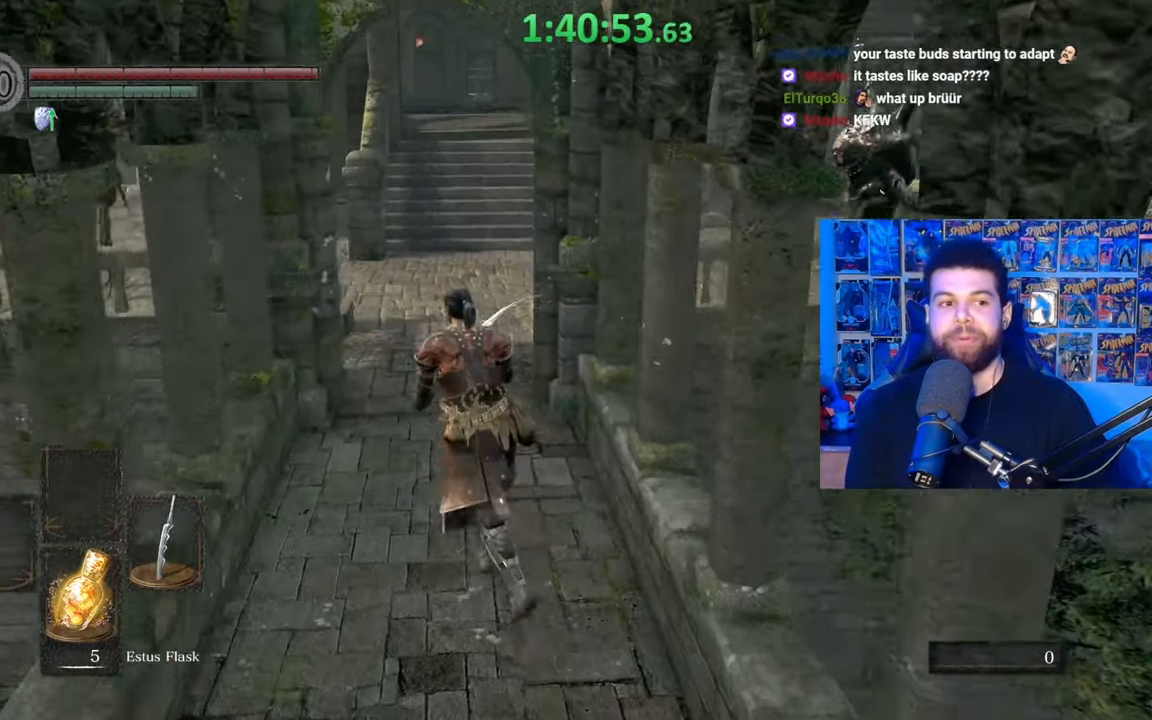
{"buttons": ["B"], "left_stick": "up", "right_stick": "center", "events": []}
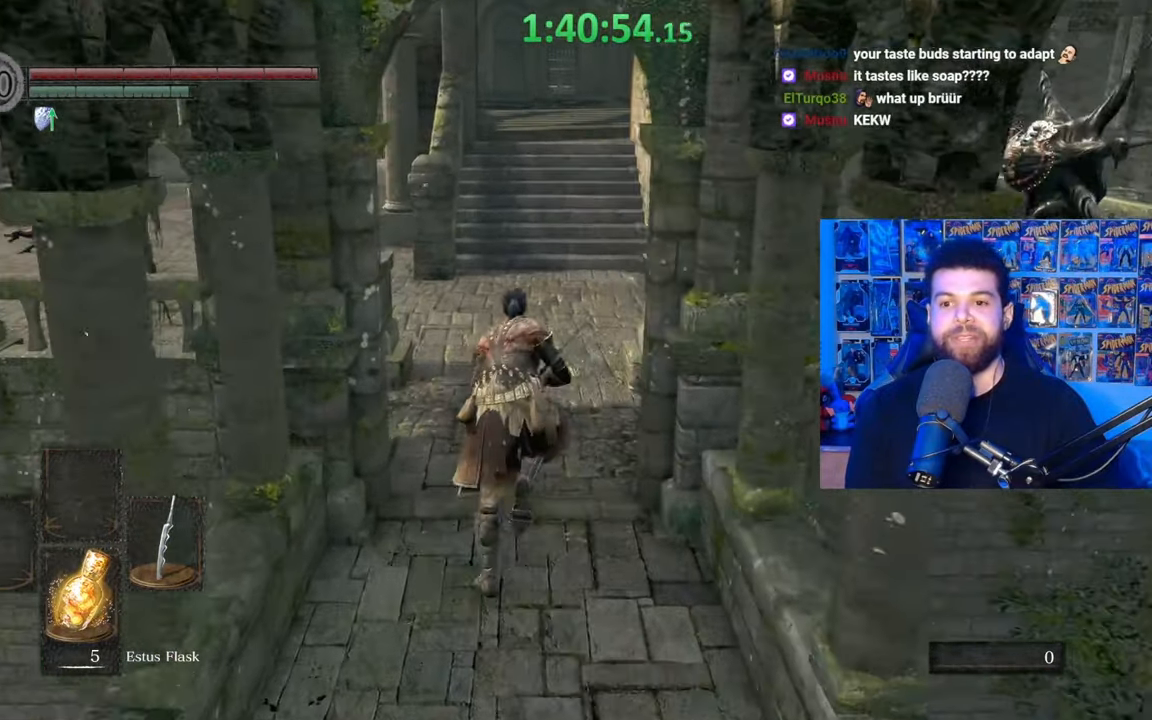
{"buttons": ["B"], "left_stick": "up", "right_stick": "center", "events": []}
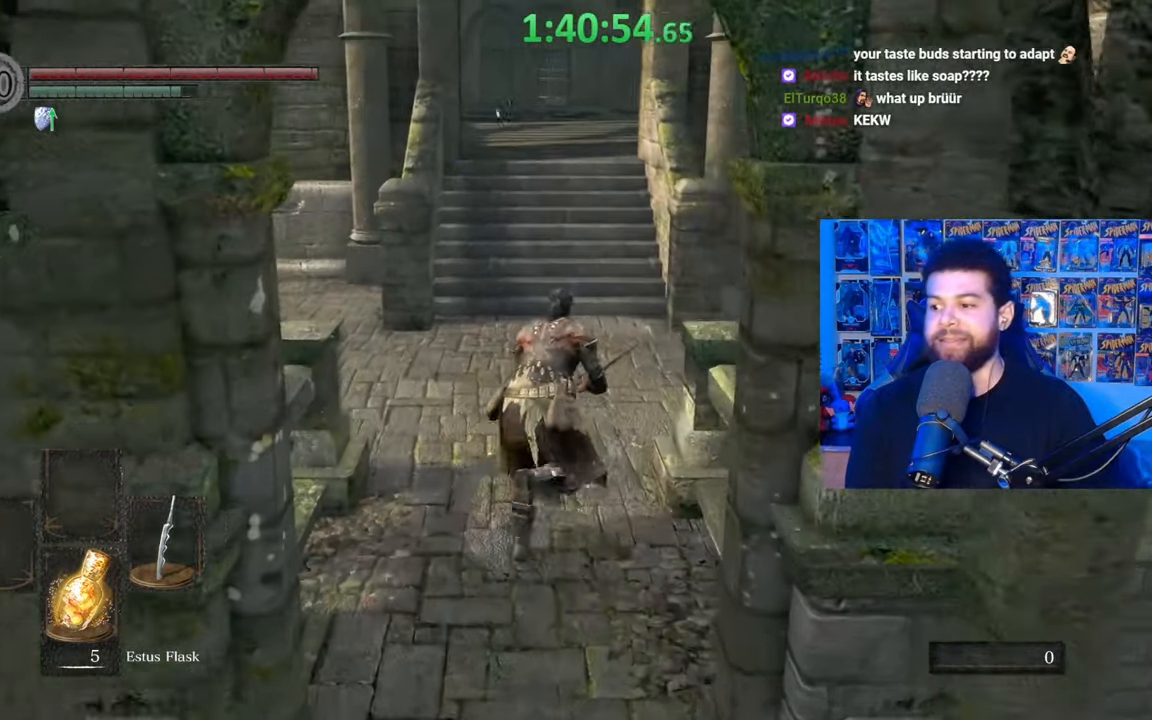
{"buttons": ["B"], "left_stick": "up", "right_stick": "center", "events": []}
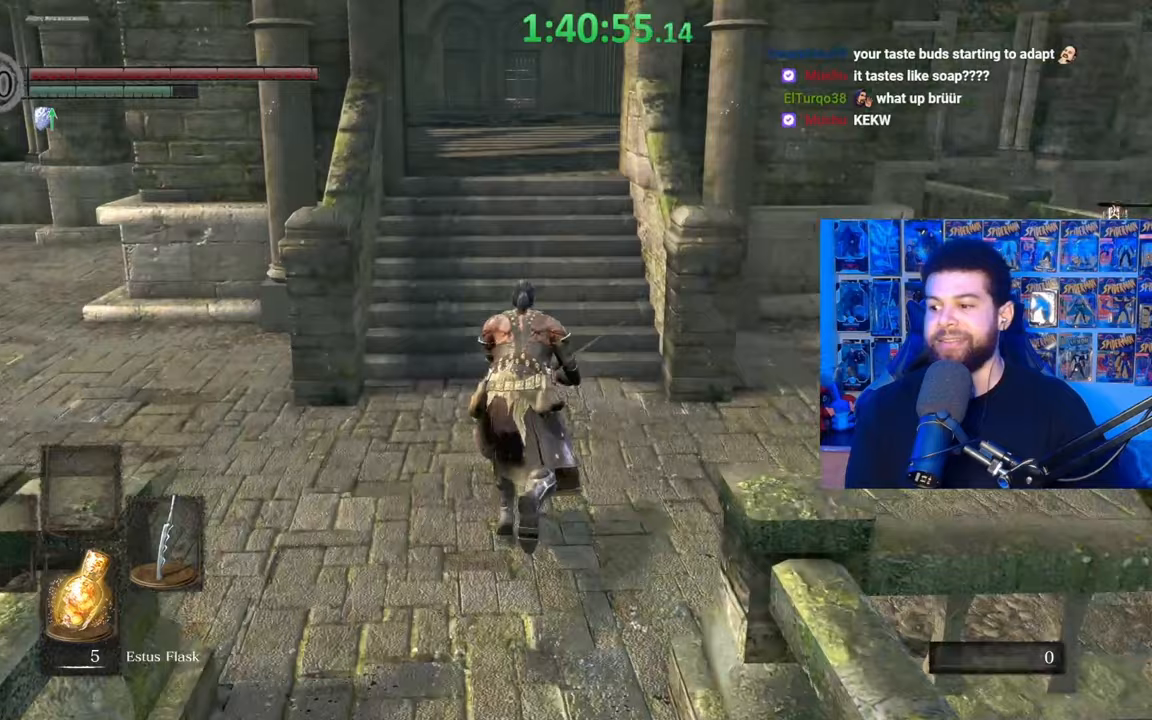
{"buttons": ["B"], "left_stick": "up", "right_stick": "center", "events": []}
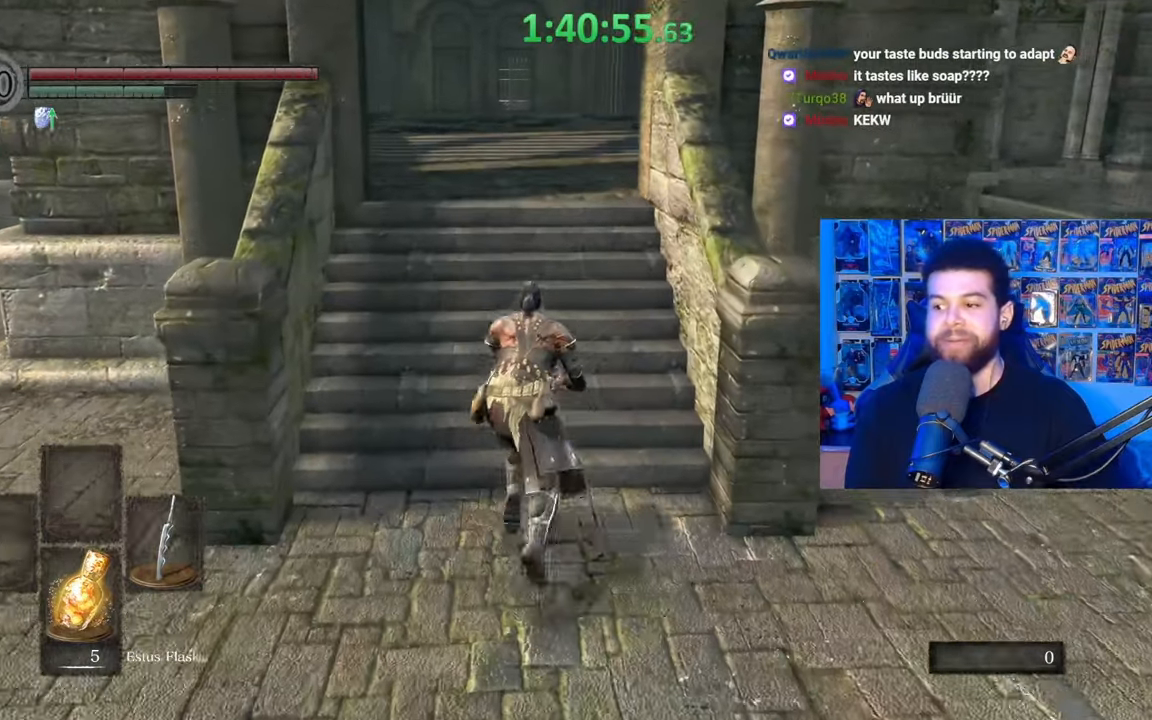
{"buttons": [], "left_stick": "up", "right_stick": "center", "events": [[417, "B", "up"]]}
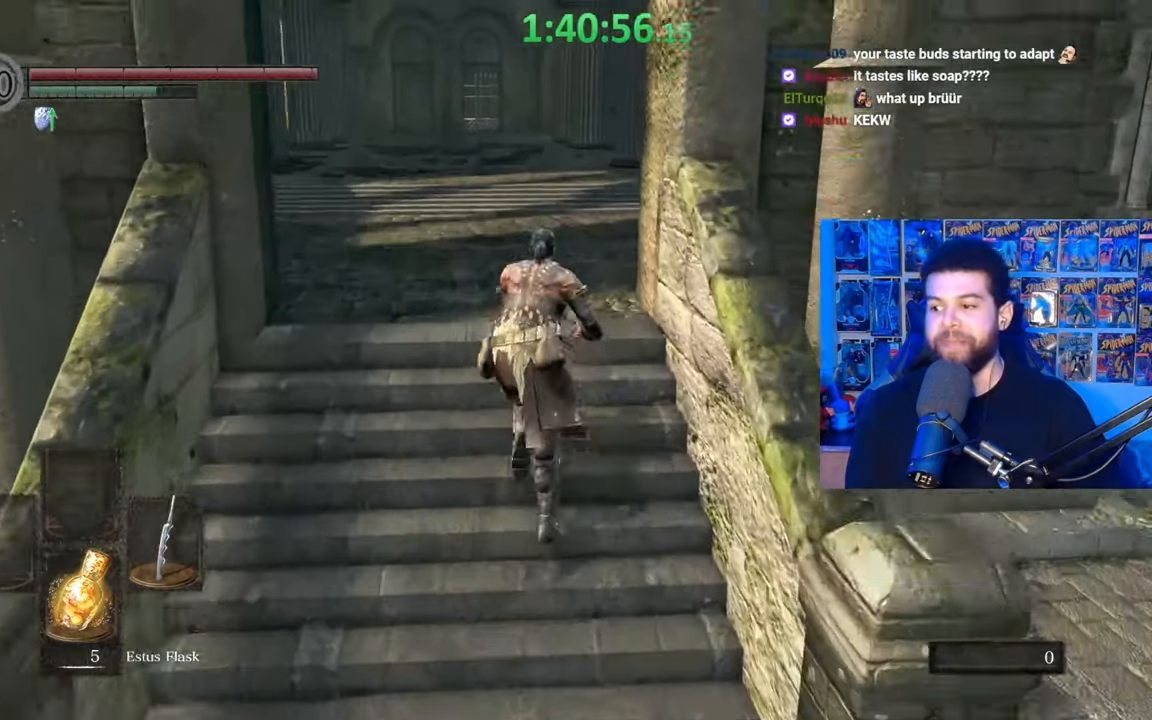
{"buttons": ["B"], "left_stick": "up", "right_stick": "center", "events": [[50, "B", "down"]]}
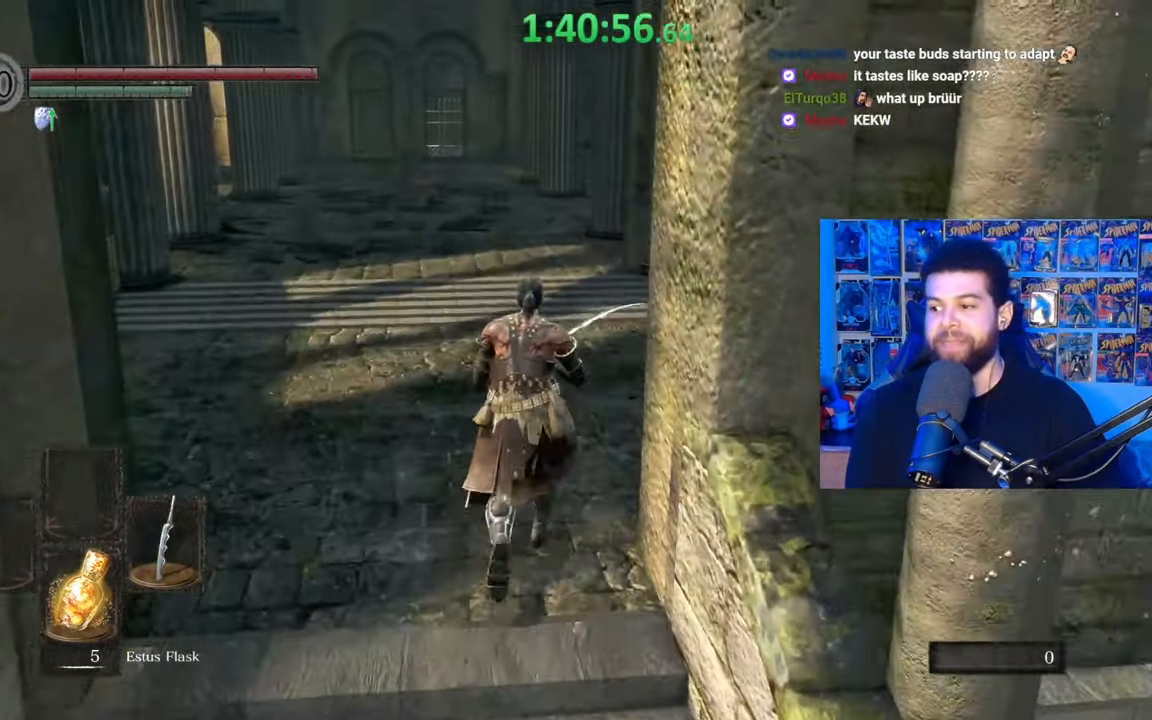
{"buttons": [], "left_stick": "up", "right_stick": "center", "events": [[317, "B", "up"]]}
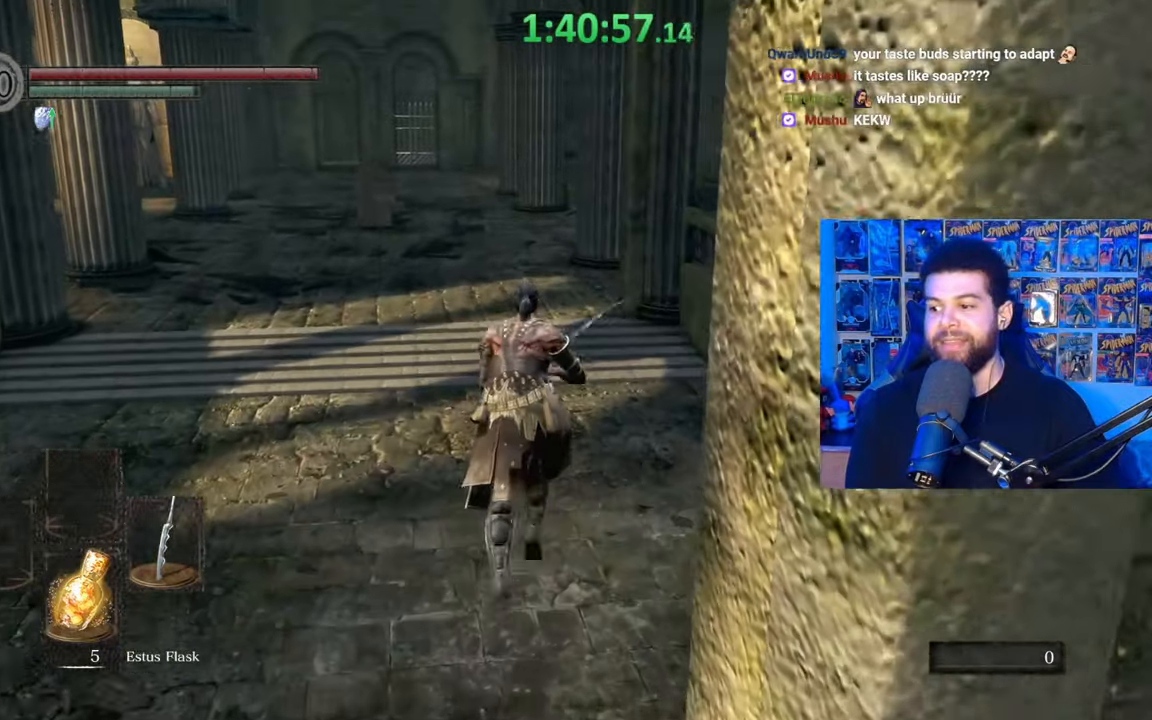
{"buttons": ["B"], "left_stick": "up", "right_stick": "center", "events": [[50, "B", "down"]]}
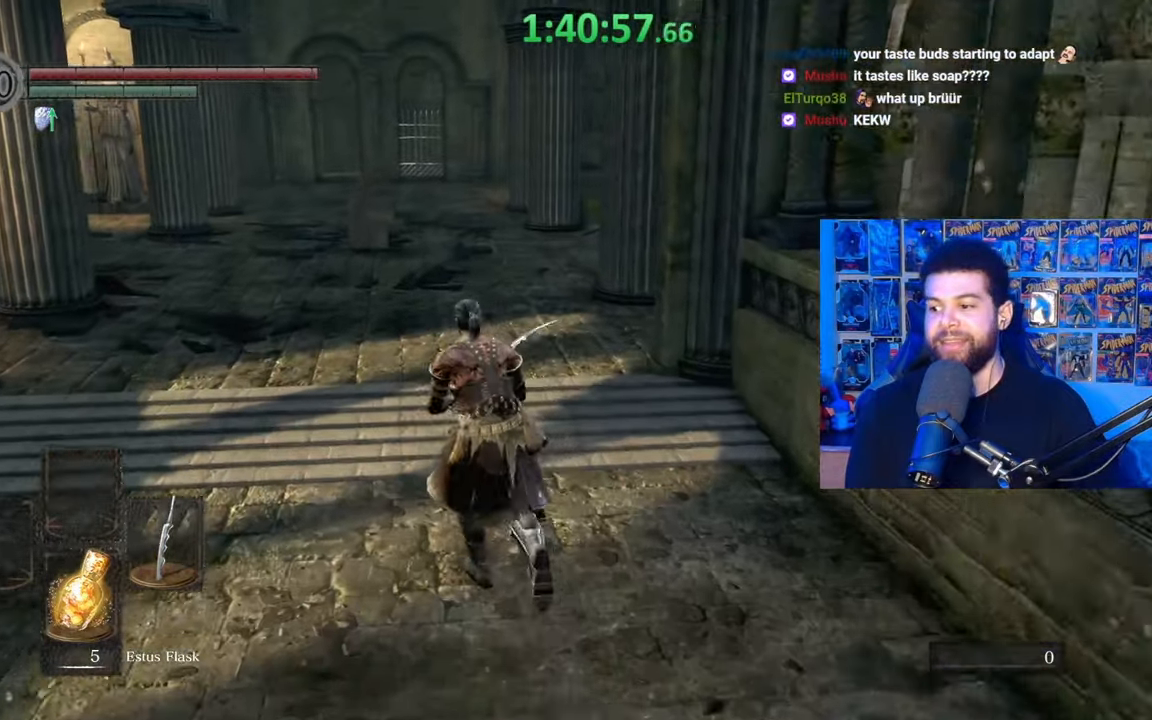
{"buttons": ["B"], "left_stick": "up", "right_stick": "center", "events": [[267, "B", "up"], [367, "B", "down"]]}
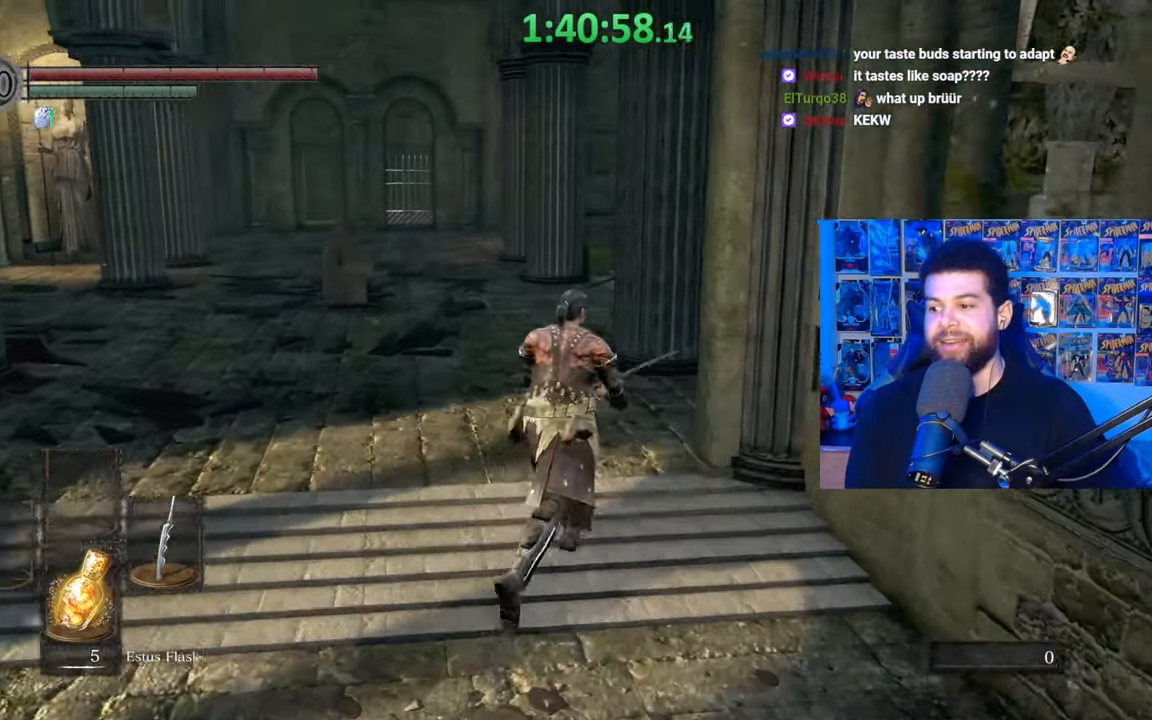
{"buttons": ["B"], "left_stick": "up", "right_stick": "center", "events": [[117, "right_stick", "right"], [217, "left_stick", "up-left"], [217, "right_stick", "center"], [350, "B", "up"], [367, "left_stick", "up"], [467, "B", "down"]]}
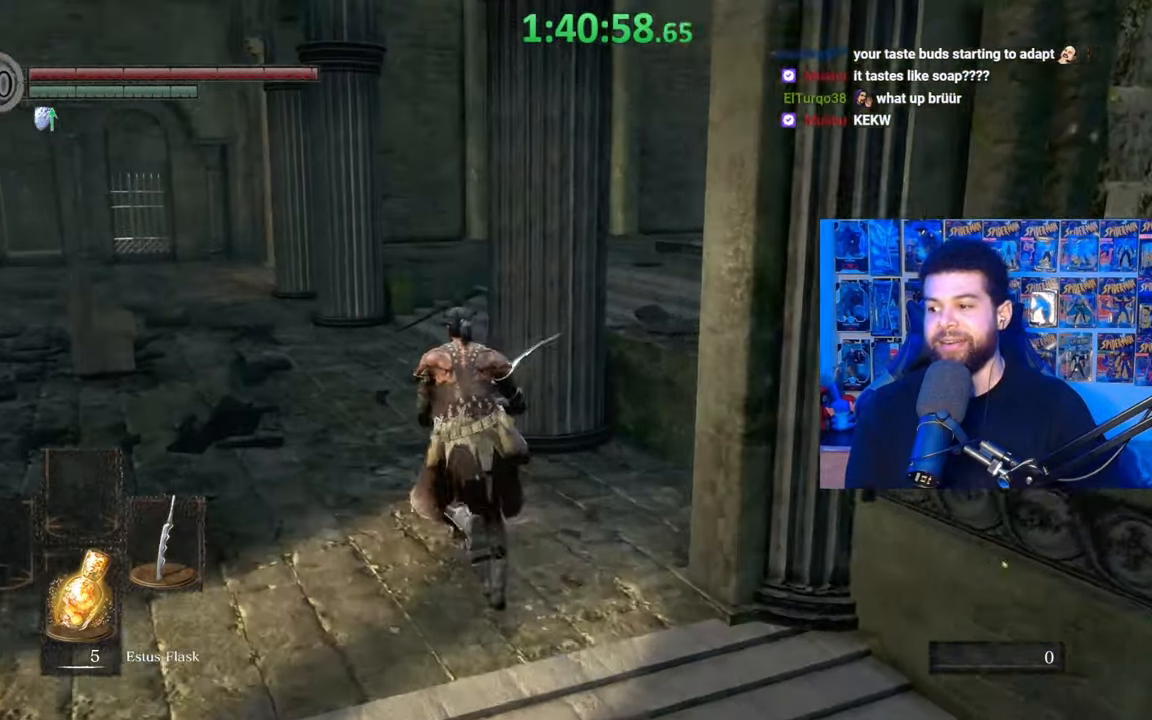
{"buttons": ["B"], "left_stick": "up-left", "right_stick": "center", "events": [[267, "right_stick", "right"], [367, "left_stick", "up-left"], [417, "right_stick", "center"]]}
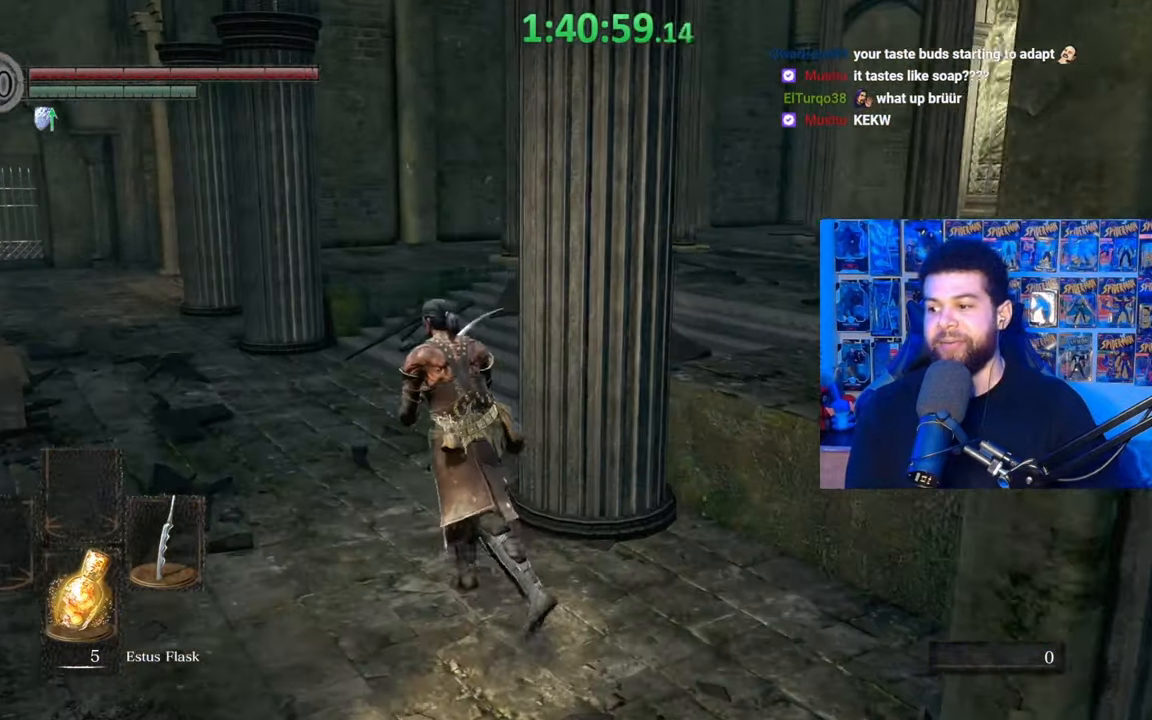
{"buttons": ["B"], "left_stick": "up", "right_stick": "down-right", "events": [[117, "right_stick", "right"], [167, "left_stick", "up"], [250, "right_stick", "center"], [350, "right_stick", "down-right"]]}
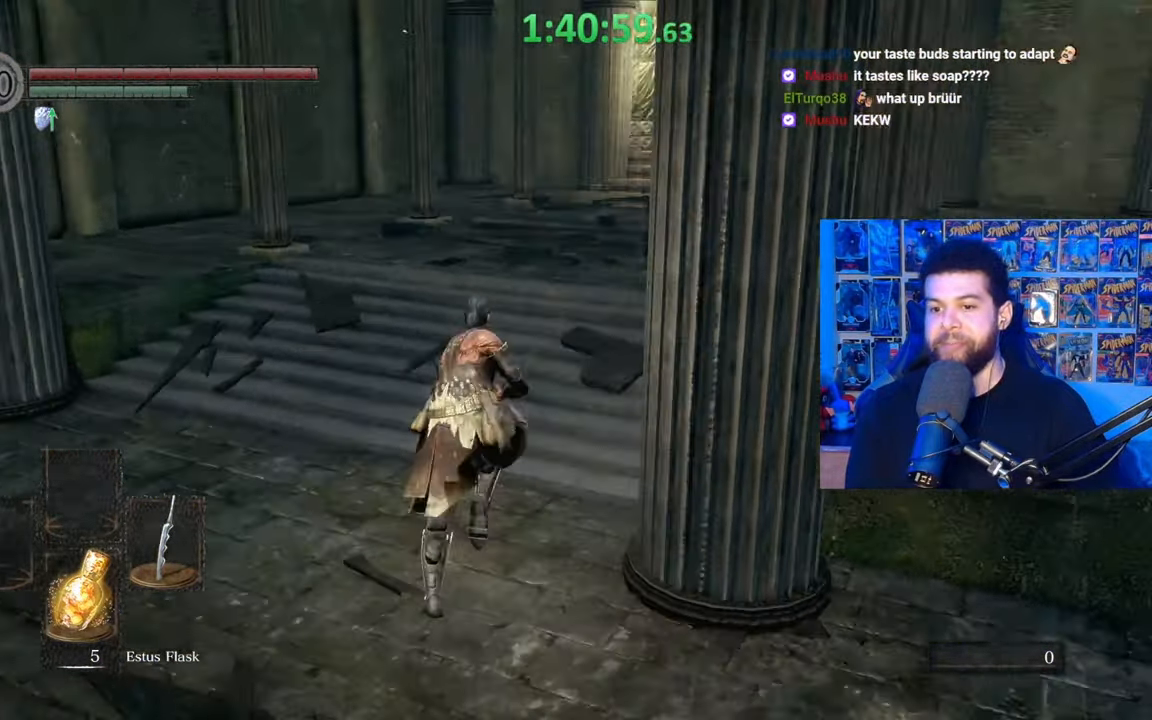
{"buttons": [], "left_stick": "up-right", "right_stick": "down-left", "events": [[17, "right_stick", "center"], [267, "B", "up"], [367, "right_stick", "down-left"], [500, "left_stick", "up-right"]]}
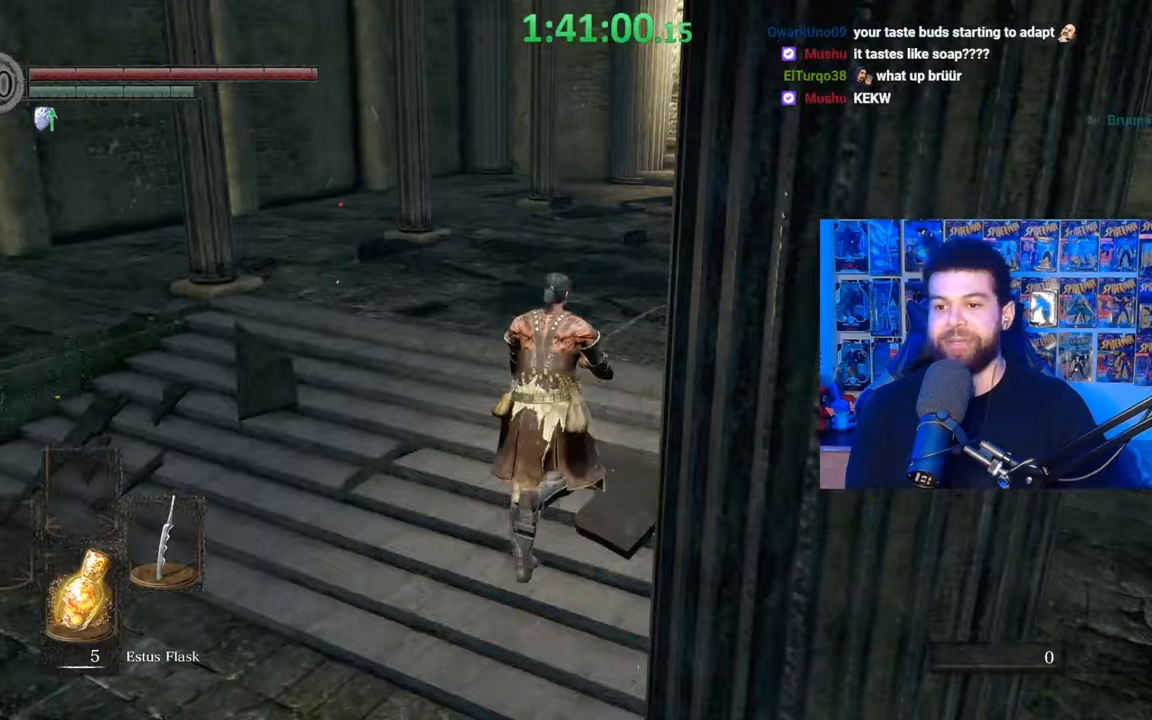
{"buttons": [], "left_stick": "down-right", "right_stick": "left", "events": [[67, "right_stick", "left"], [217, "left_stick", "right"], [417, "left_stick", "down-right"]]}
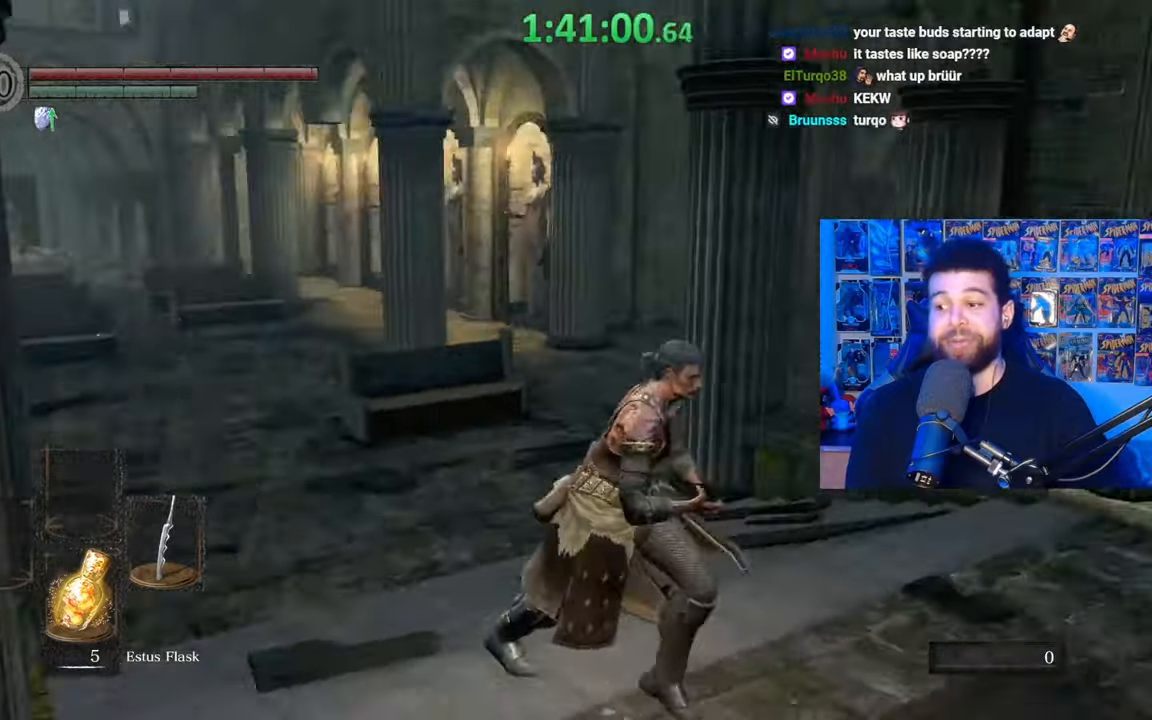
{"buttons": [], "left_stick": "center", "right_stick": "center", "events": [[67, "right_stick", "center"], [467, "left_stick", "center"]]}
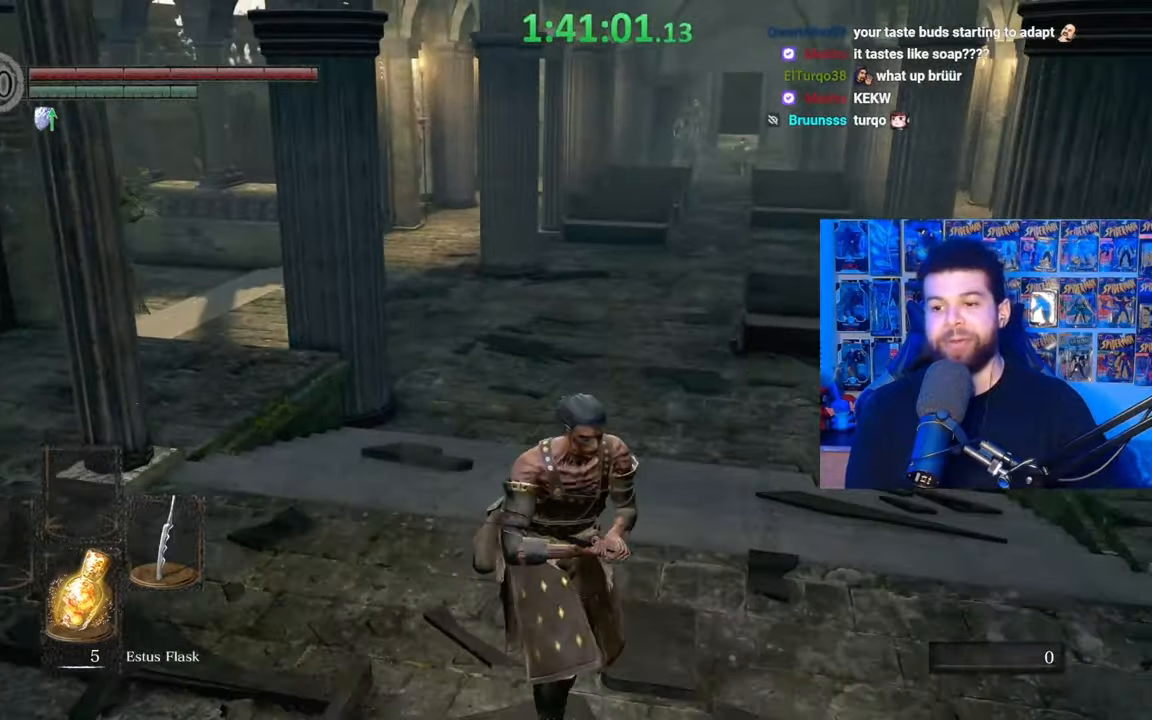
{"buttons": [], "left_stick": "left", "right_stick": "down", "events": [[200, "left_stick", "left"], [500, "right_stick", "down"]]}
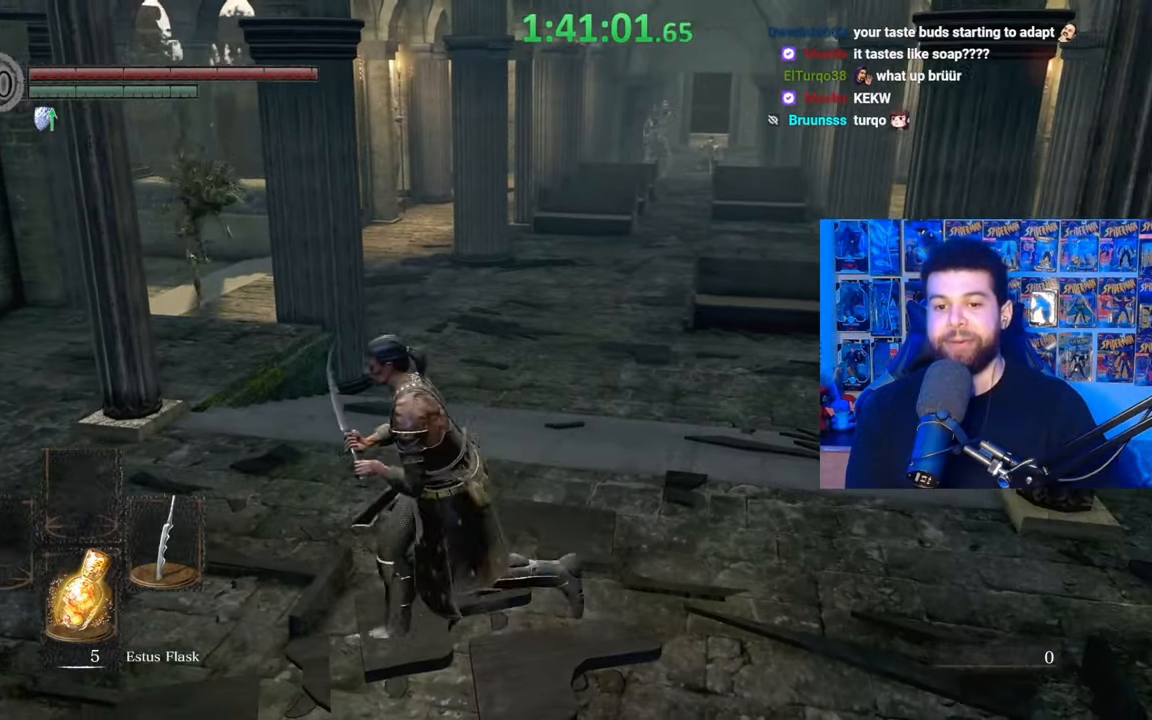
{"buttons": [], "left_stick": "up-left", "right_stick": "center", "events": [[167, "right_stick", "center"], [217, "left_stick", "up-left"]]}